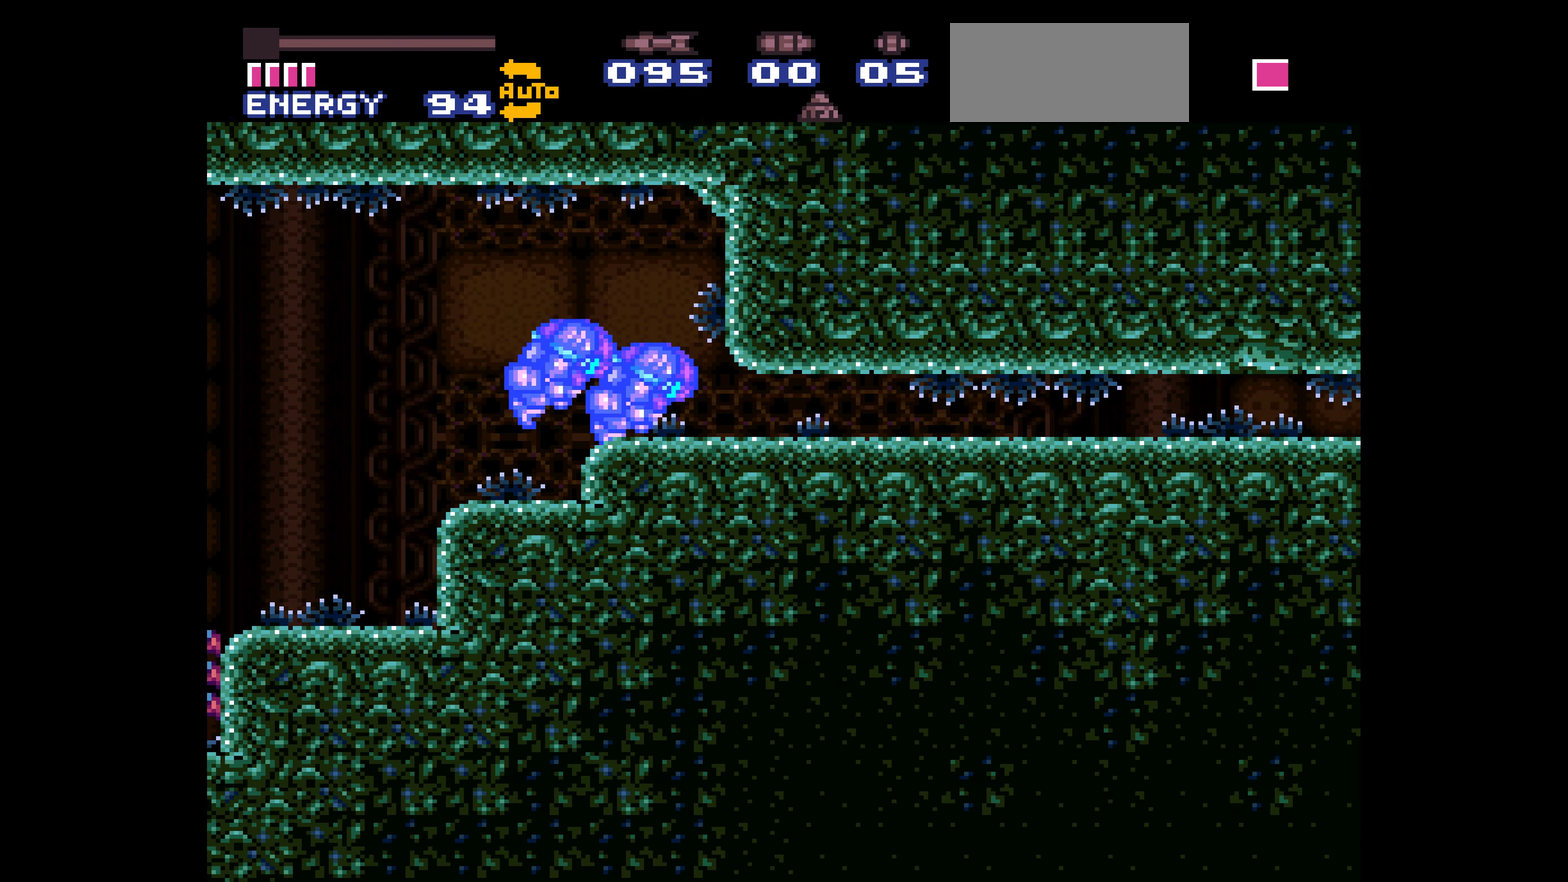
Gameplay with a controller (Nintendo layout); each line is a JSON object with the inputs held at the frame after it. "events" lists button and stick changes between this image and that frame as [ms after this image, input, new state], when the widget could be followed in between. Not read: A L3 R3.
{"buttons": ["B", "DPAD_RIGHT"], "events": [[66, "L1", "down"], [133, "L1", "up"], [383, "B", "up"], [400, "B", "down"], [450, "DPAD_DOWN", "down"], [450, "DPAD_RIGHT", "up"], [483, "DPAD_DOWN", "up"], [483, "DPAD_RIGHT", "down"]]}
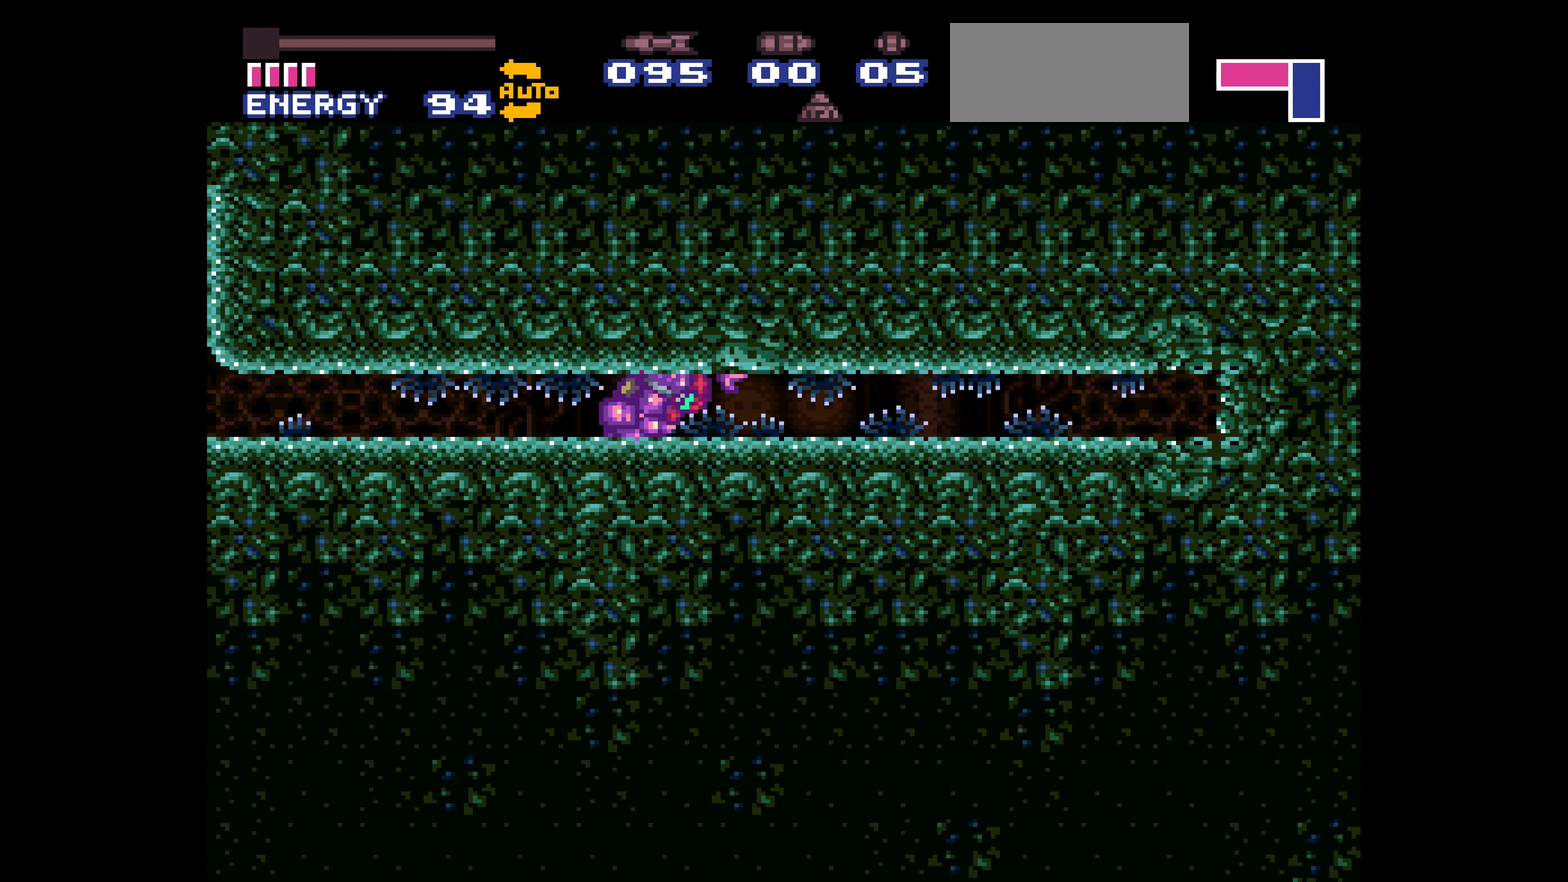
{"buttons": ["B", "DPAD_RIGHT"]}
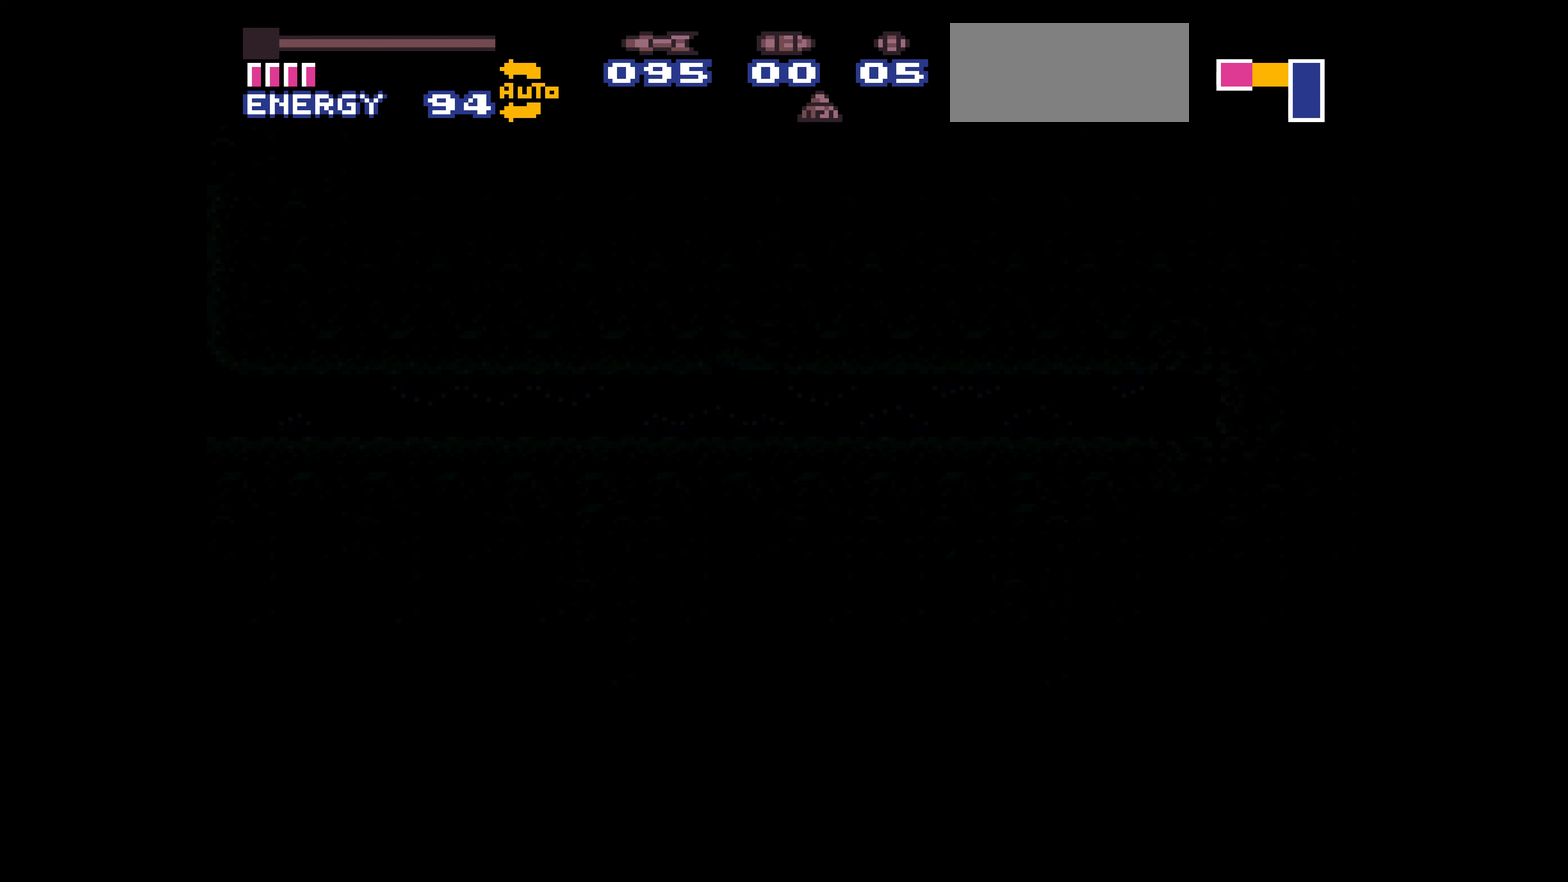
{"buttons": ["B", "DPAD_RIGHT"]}
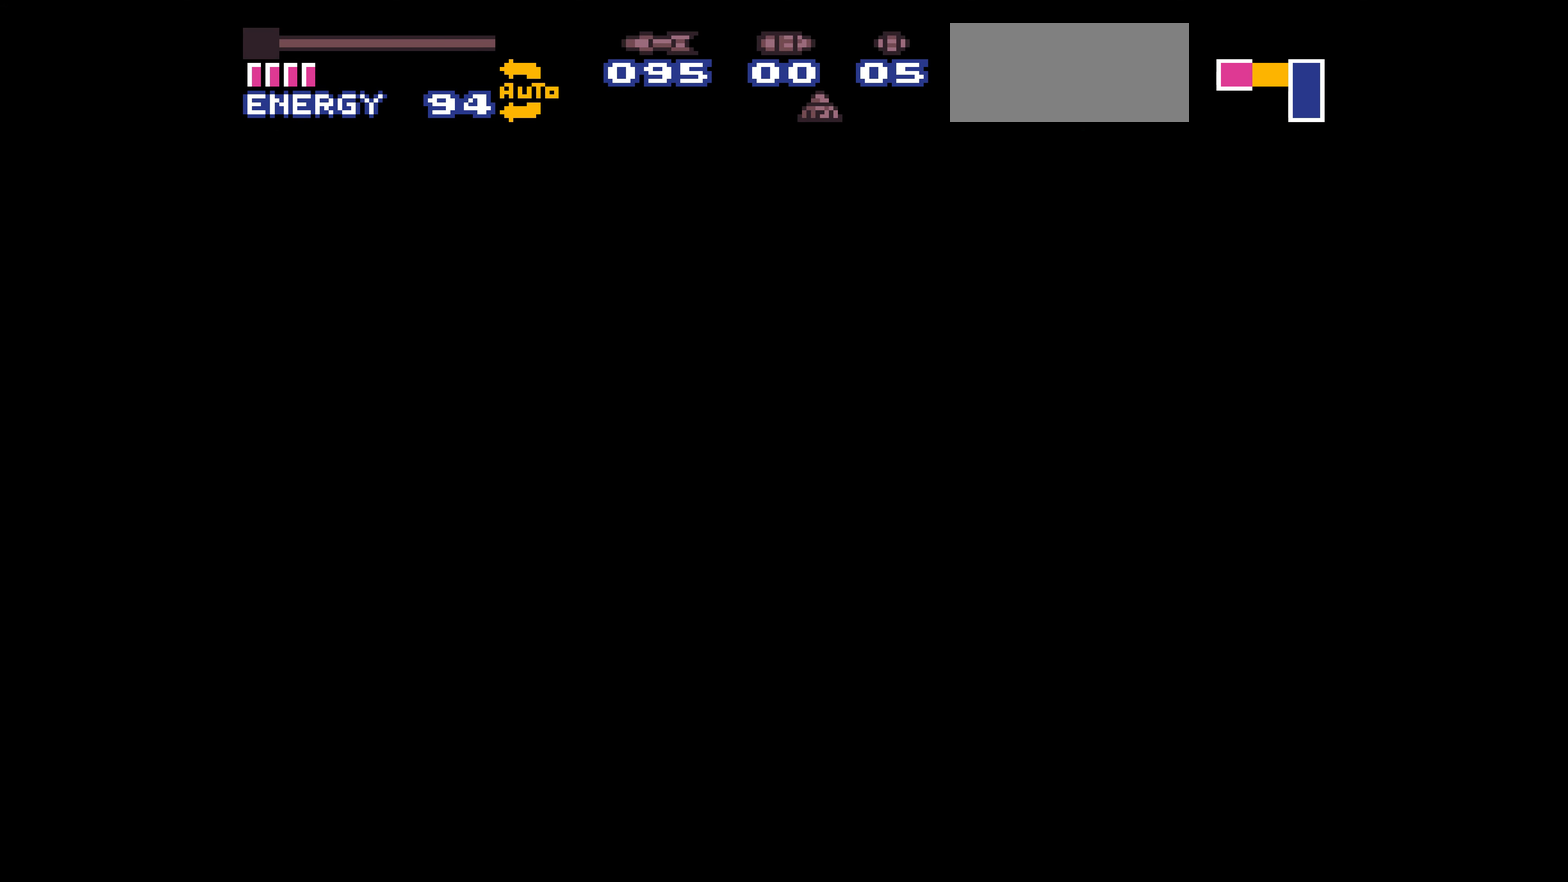
{"buttons": ["B", "L1", "DPAD_RIGHT"], "events": [[433, "L1", "down"]]}
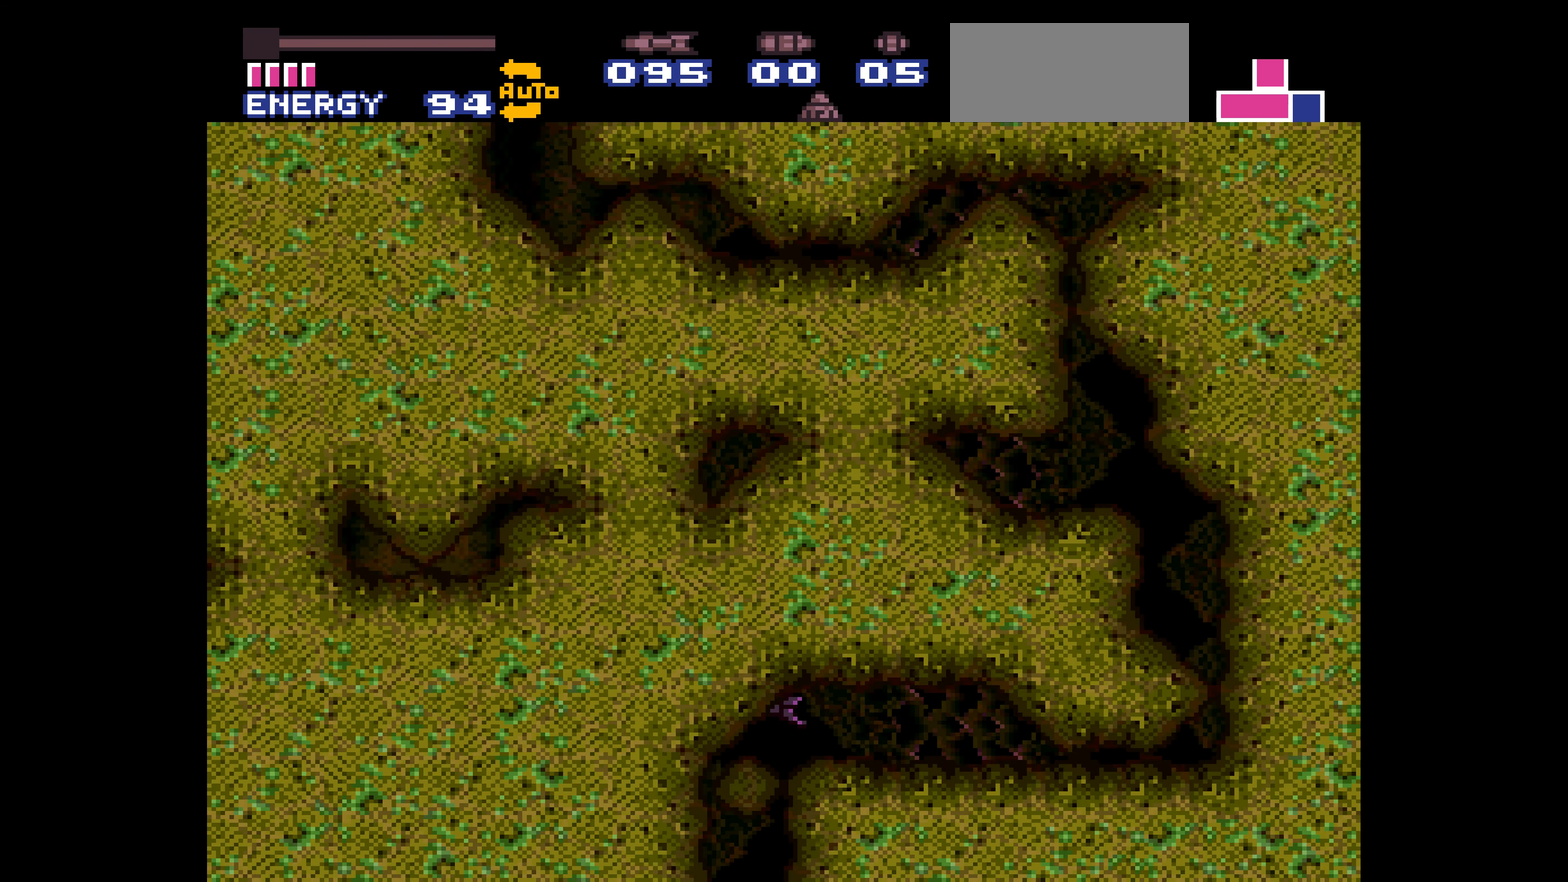
{"buttons": ["B", "DPAD_RIGHT"], "events": [[233, "L1", "up"]]}
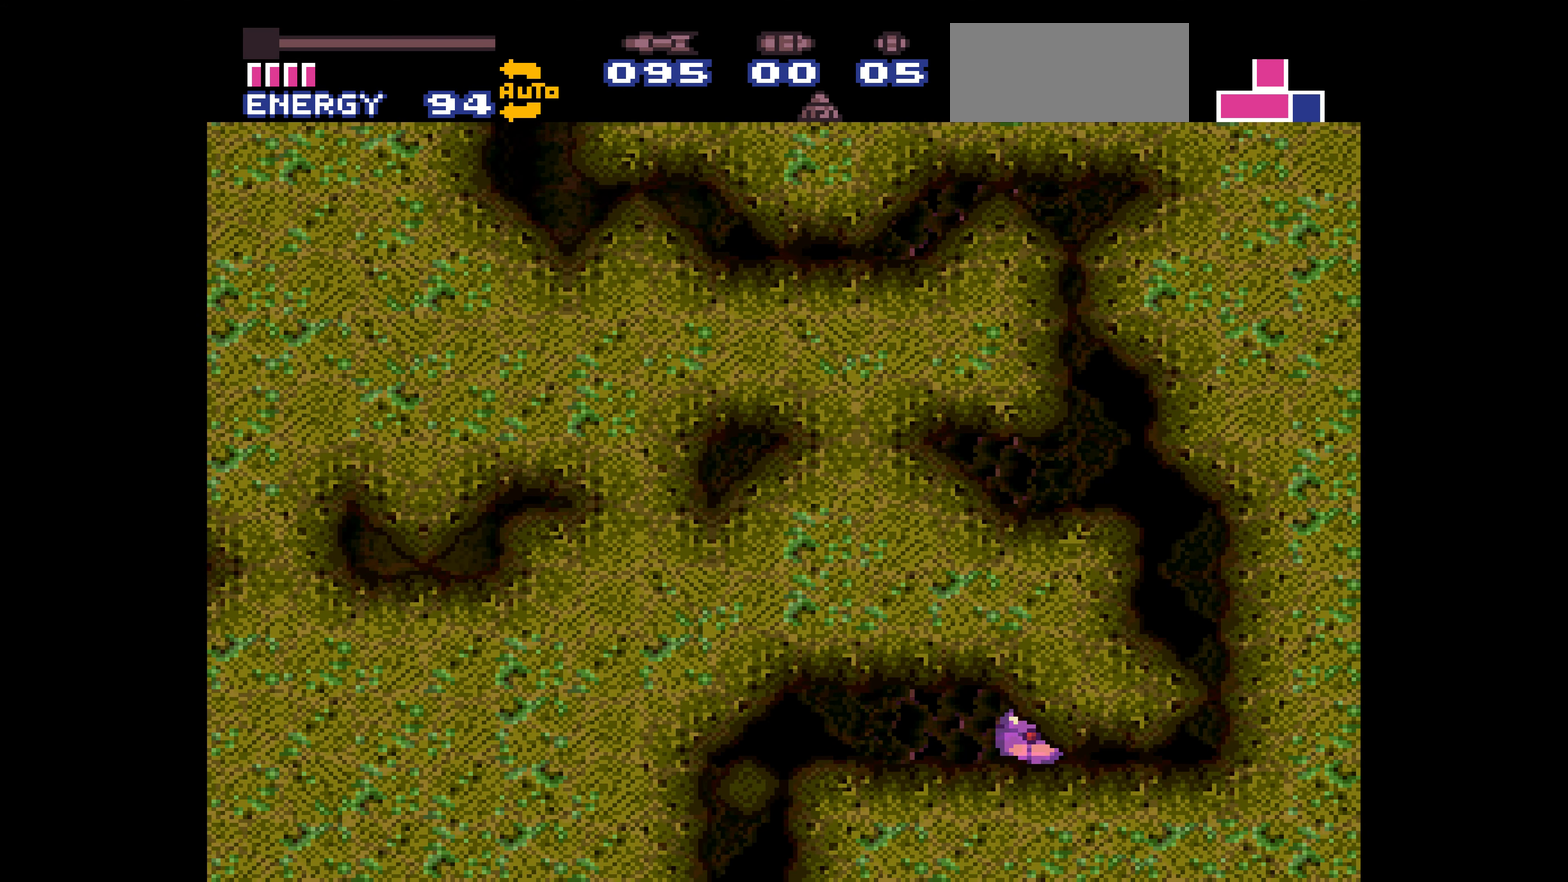
{"buttons": ["B", "DPAD_LEFT"], "events": [[183, "DPAD_LEFT", "down"], [183, "DPAD_RIGHT", "up"], [283, "DPAD_DOWN", "down"], [433, "DPAD_DOWN", "up"]]}
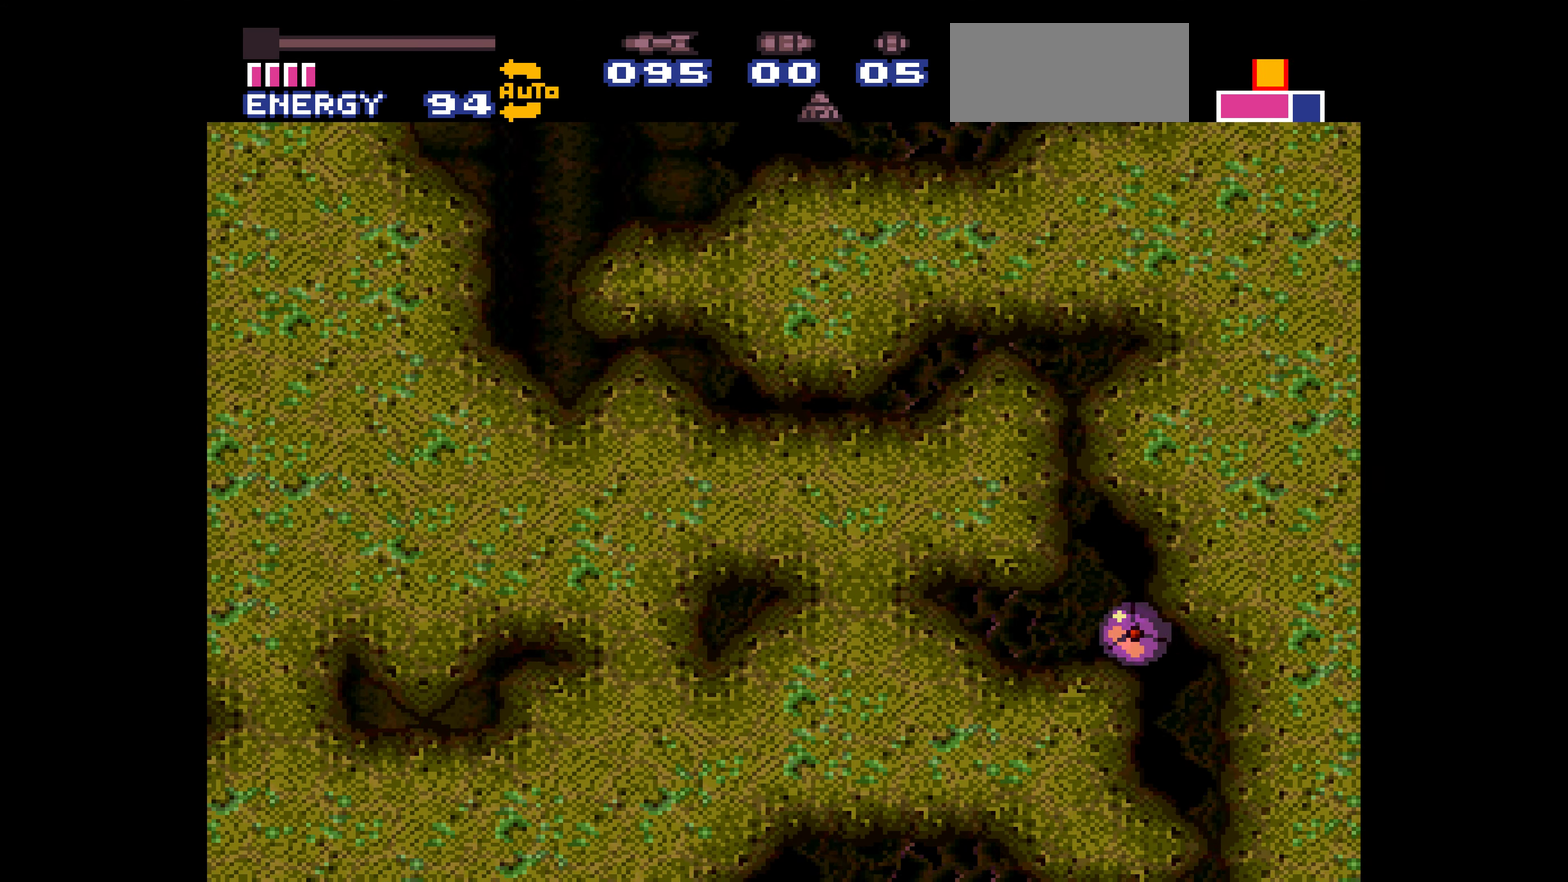
{"buttons": ["B", "DPAD_LEFT"]}
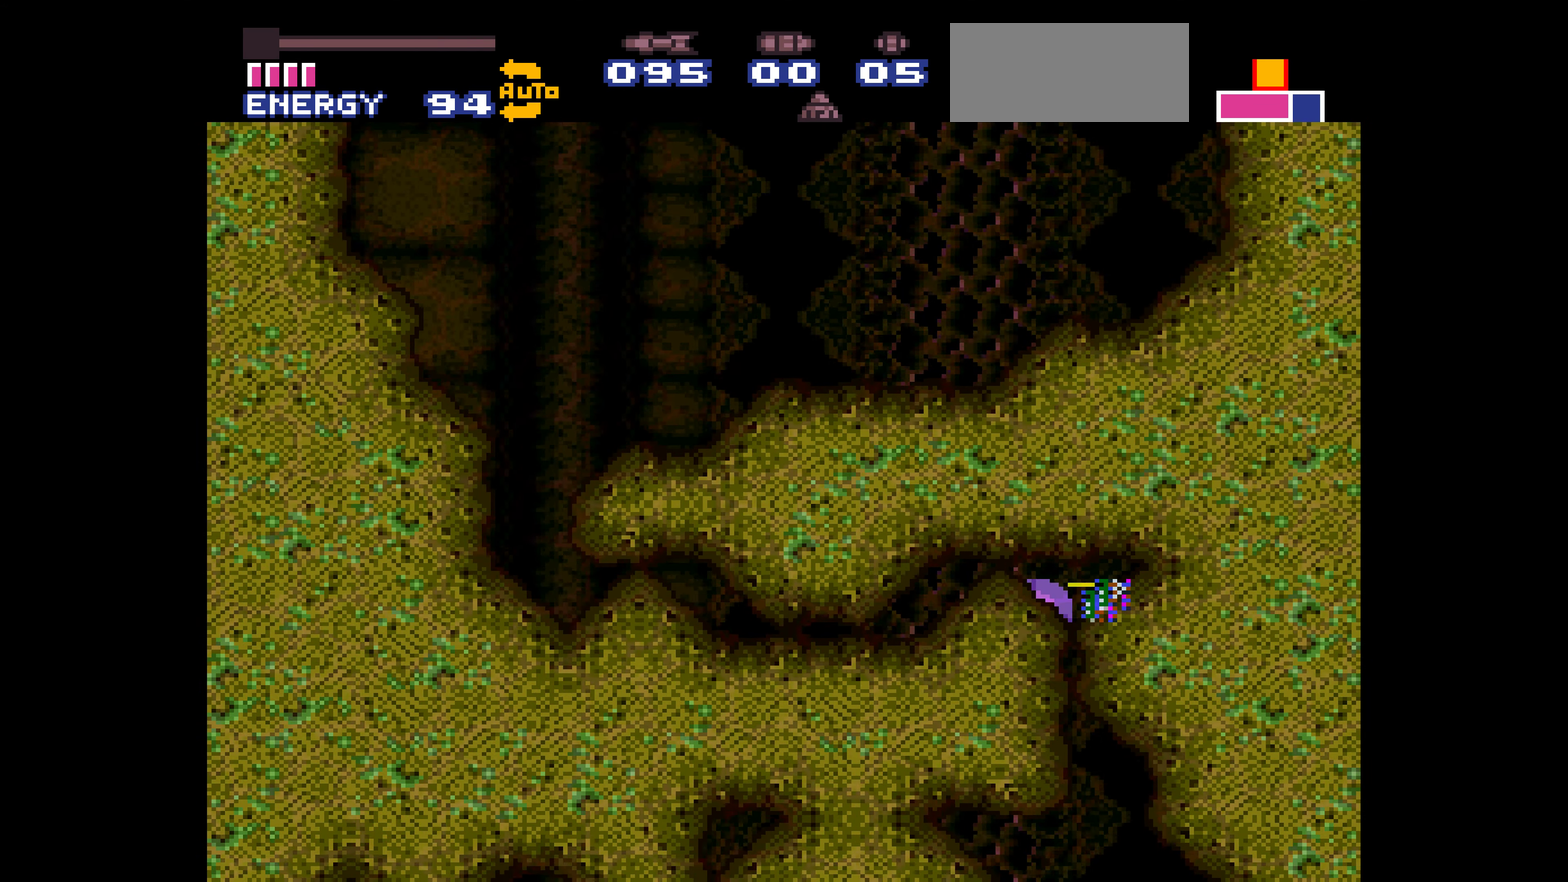
{"buttons": ["B", "DPAD_LEFT"]}
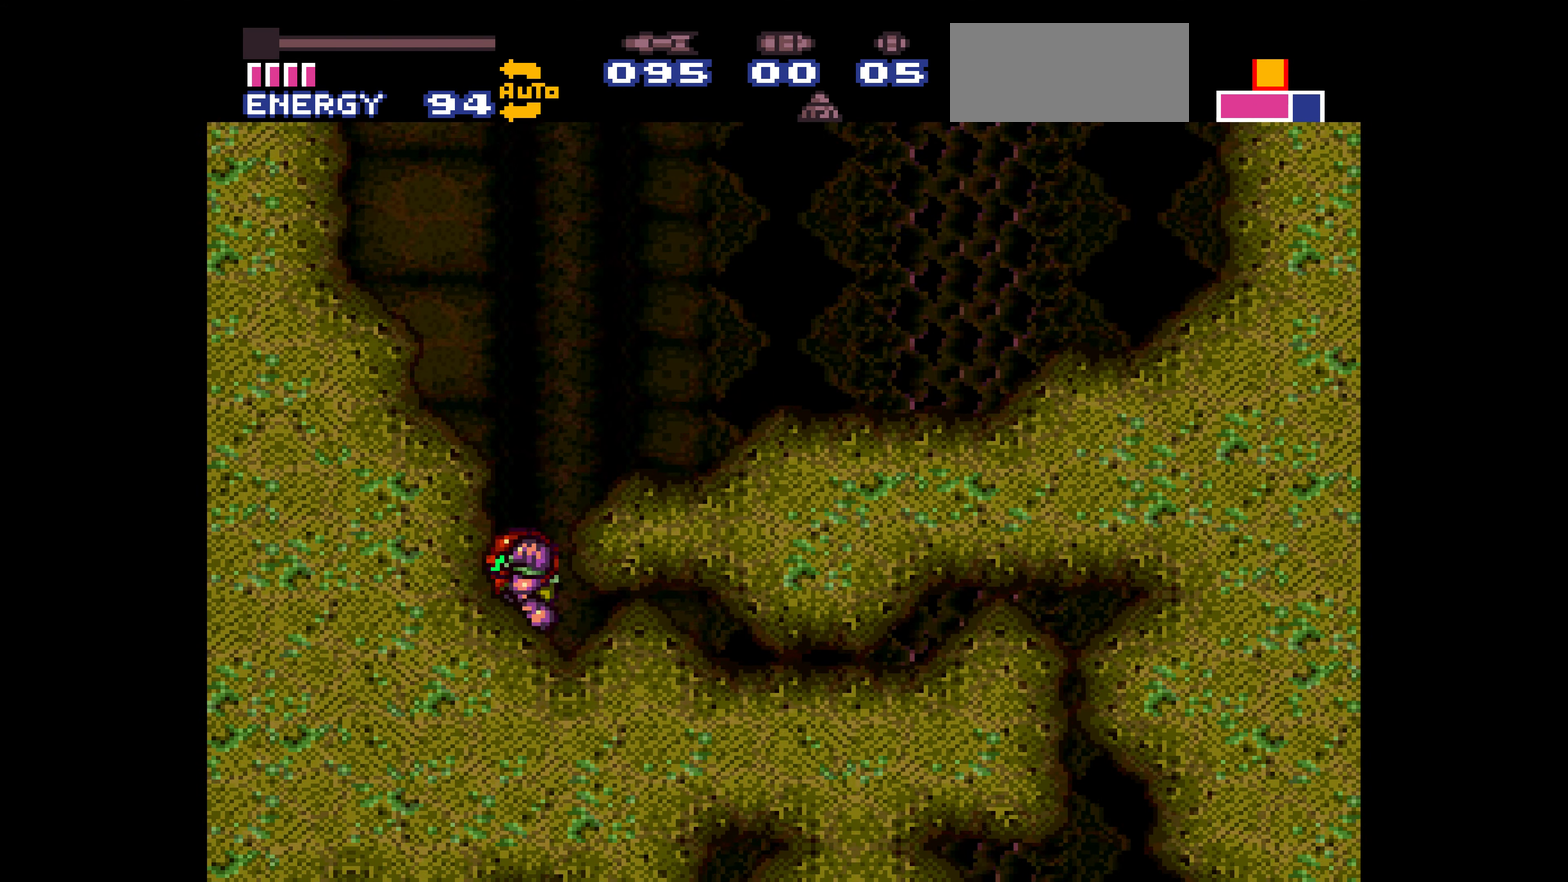
{"buttons": ["B", "DPAD_RIGHT"], "events": [[16, "DPAD_LEFT", "up"], [16, "DPAD_RIGHT", "down"]]}
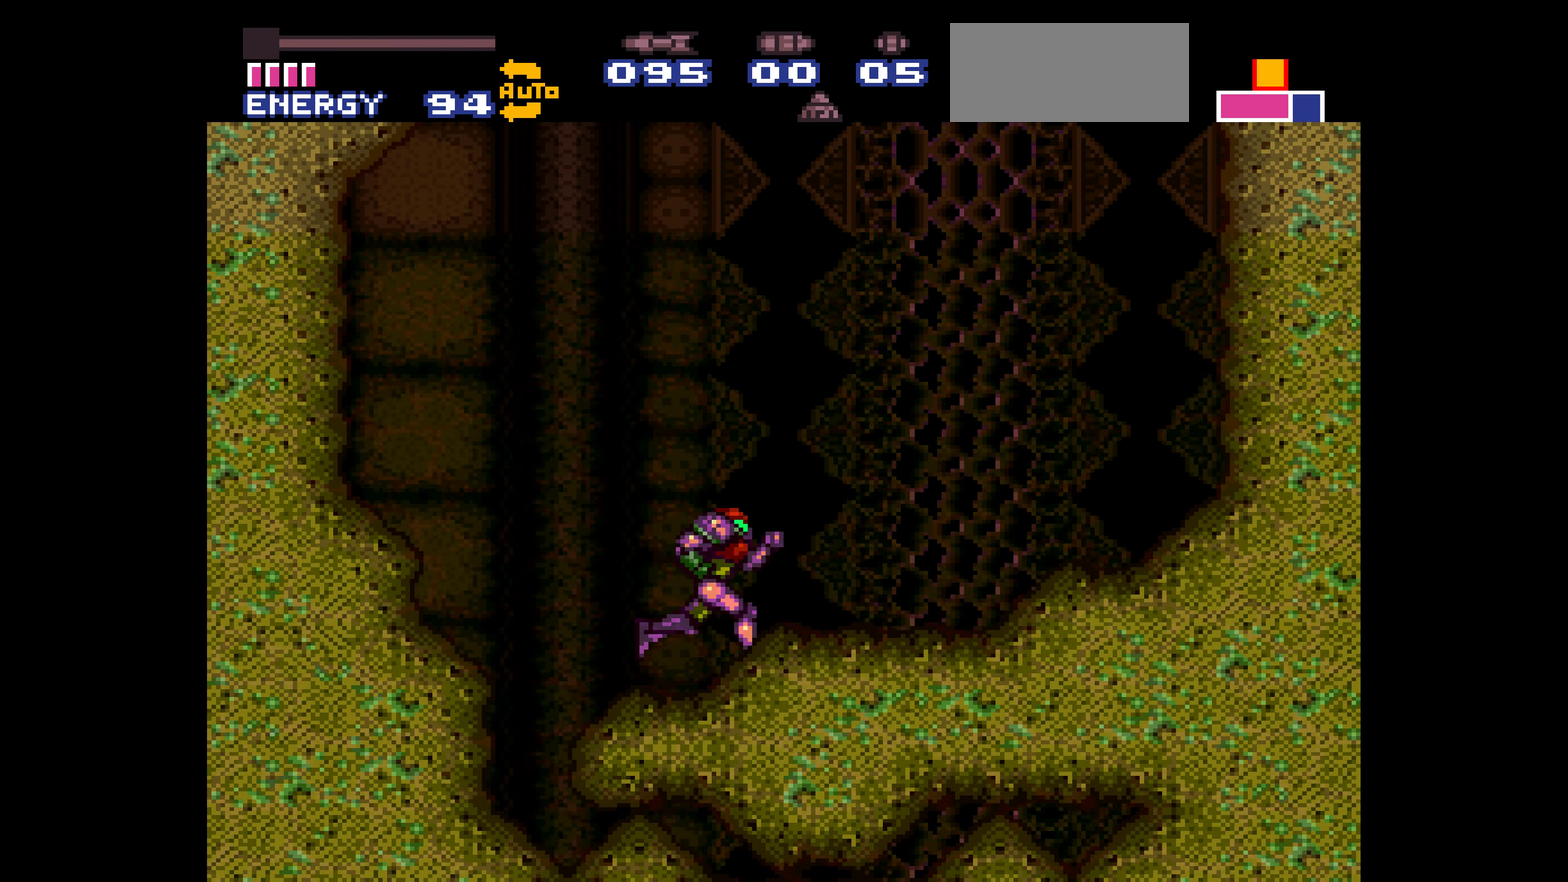
{"buttons": ["B"], "events": [[183, "DPAD_DOWN", "down"], [183, "DPAD_RIGHT", "up"], [200, "DPAD_DOWN", "up"], [200, "DPAD_RIGHT", "down"], [300, "DPAD_RIGHT", "up"]]}
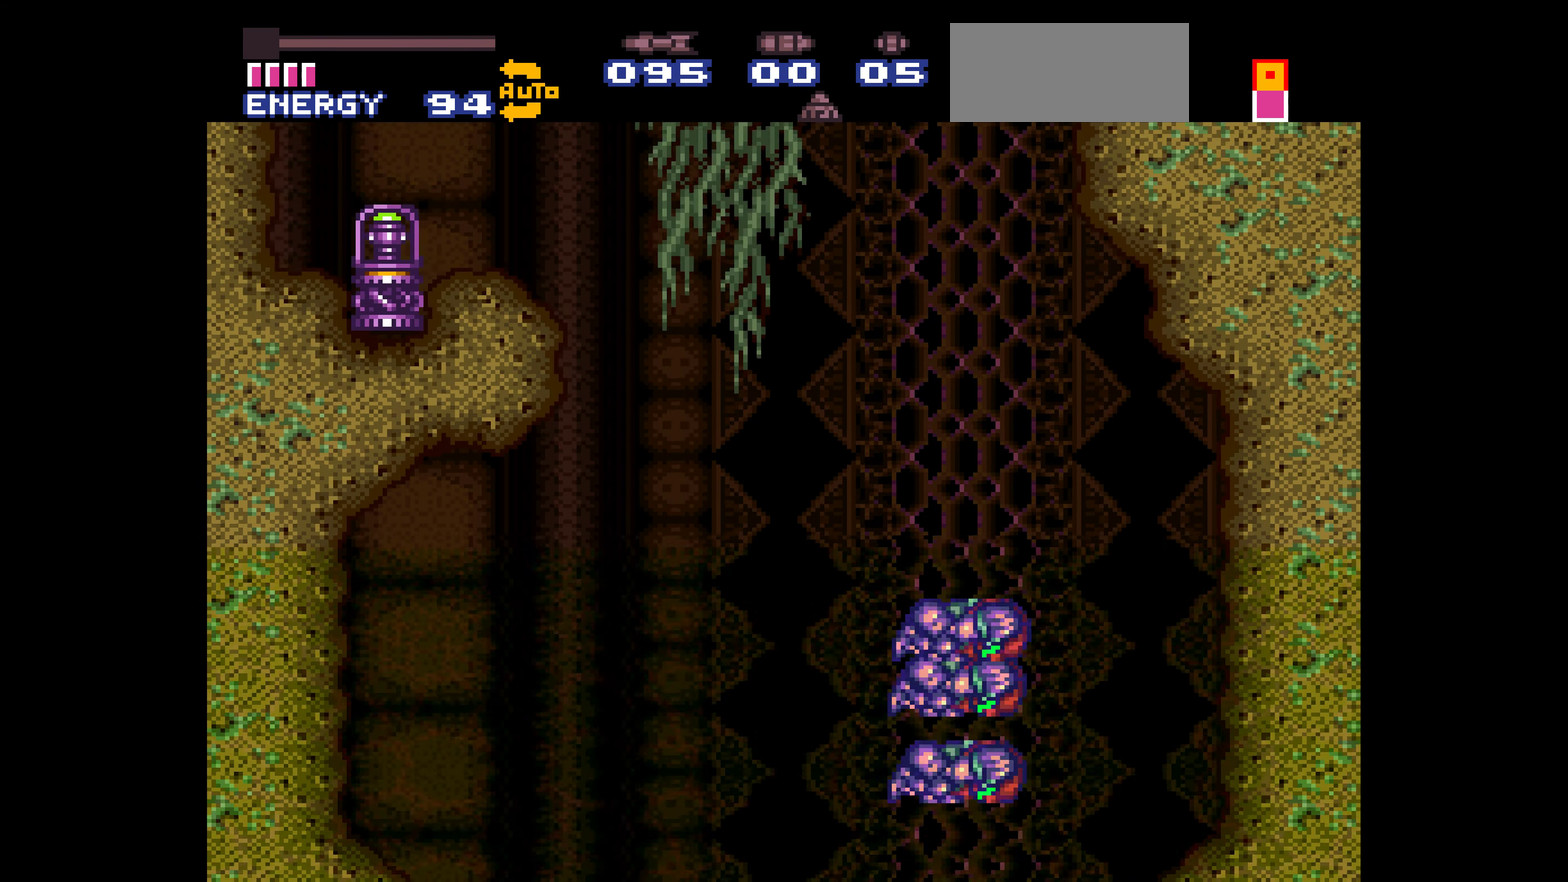
{"buttons": ["B"]}
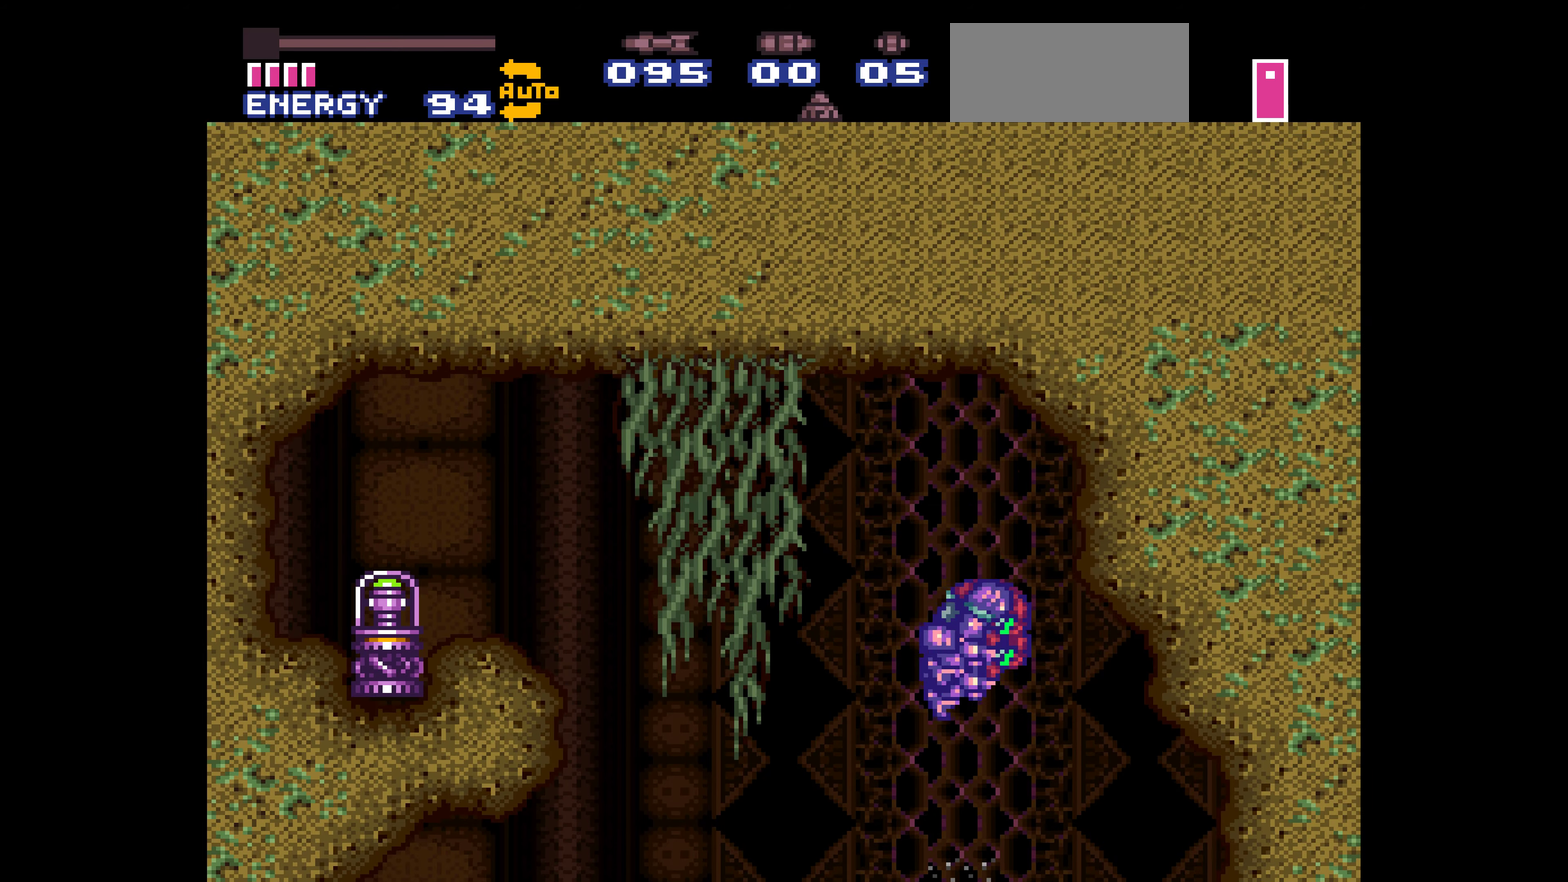
{"buttons": ["B", "DPAD_LEFT"], "events": [[83, "DPAD_UP", "down"], [100, "DPAD_LEFT", "down"], [100, "DPAD_UP", "up"]]}
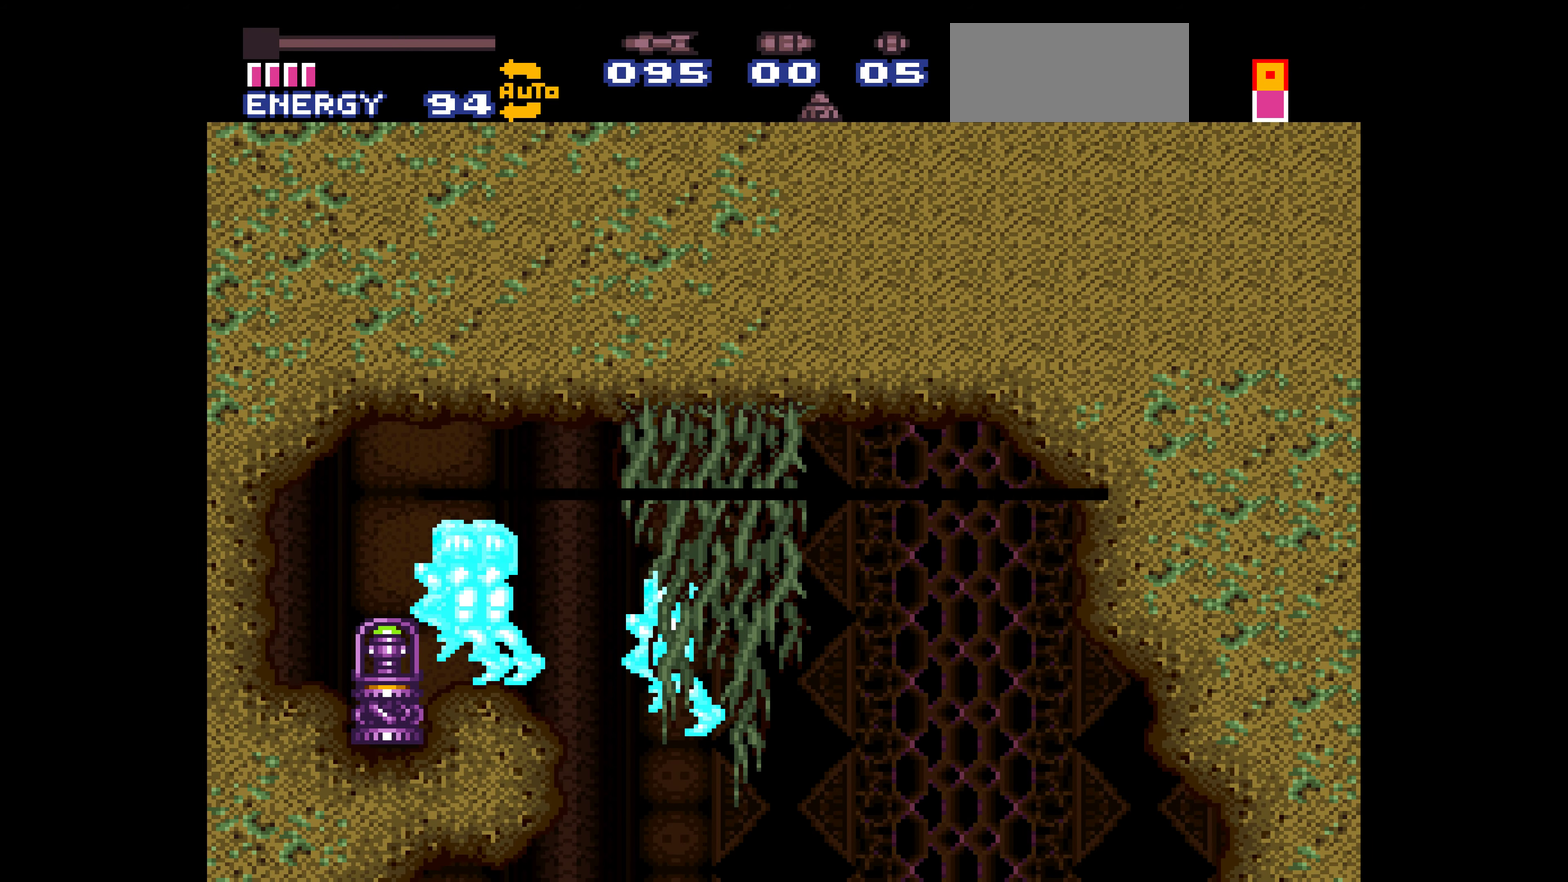
{"buttons": ["B", "DPAD_LEFT"]}
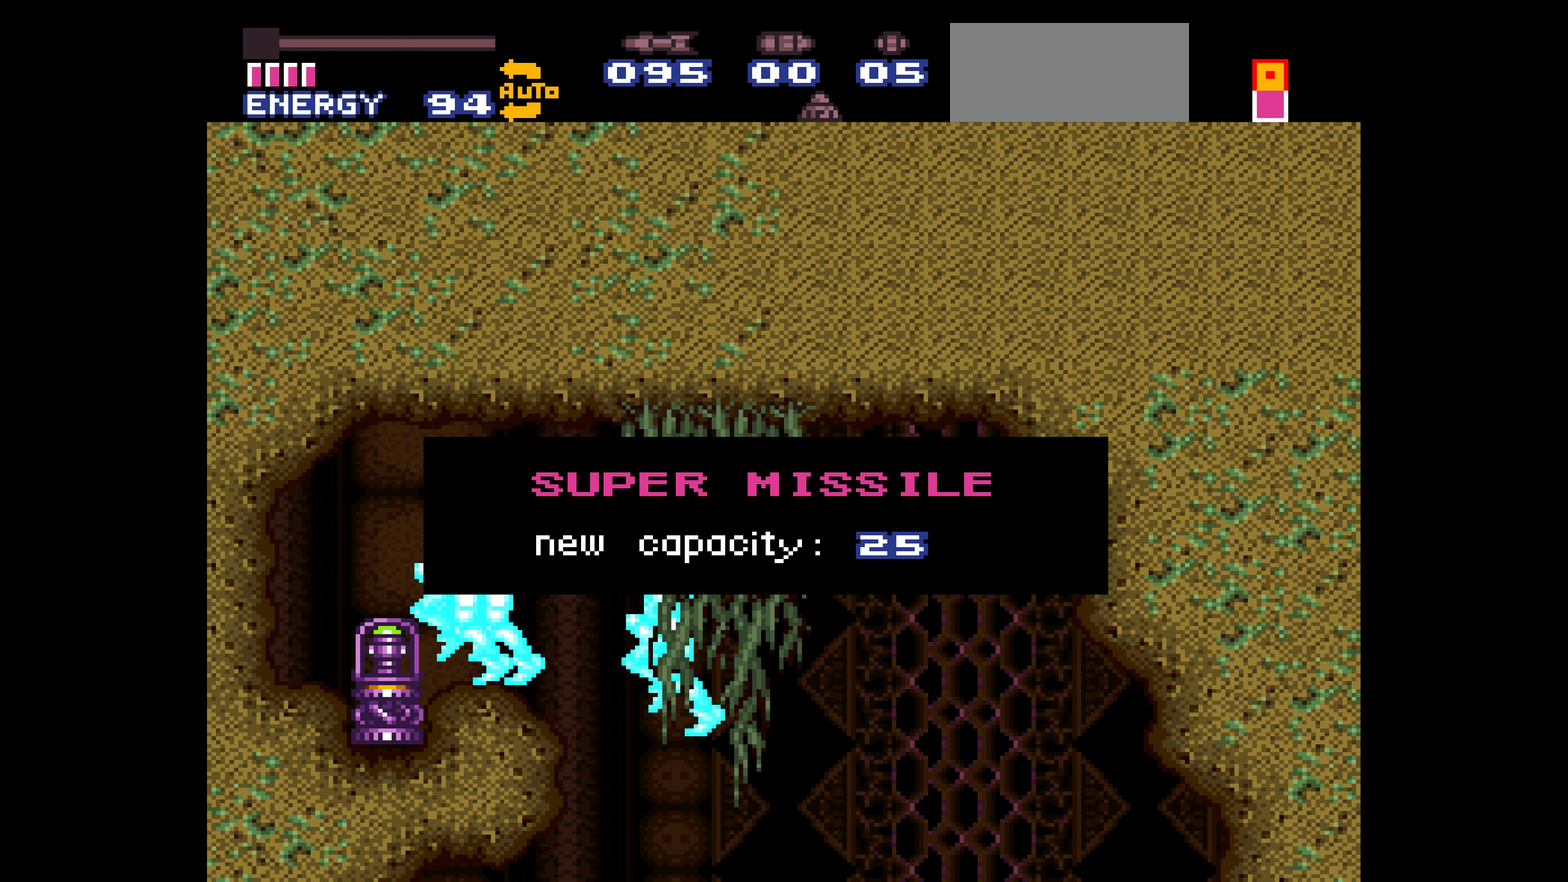
{"buttons": ["B", "DPAD_LEFT"]}
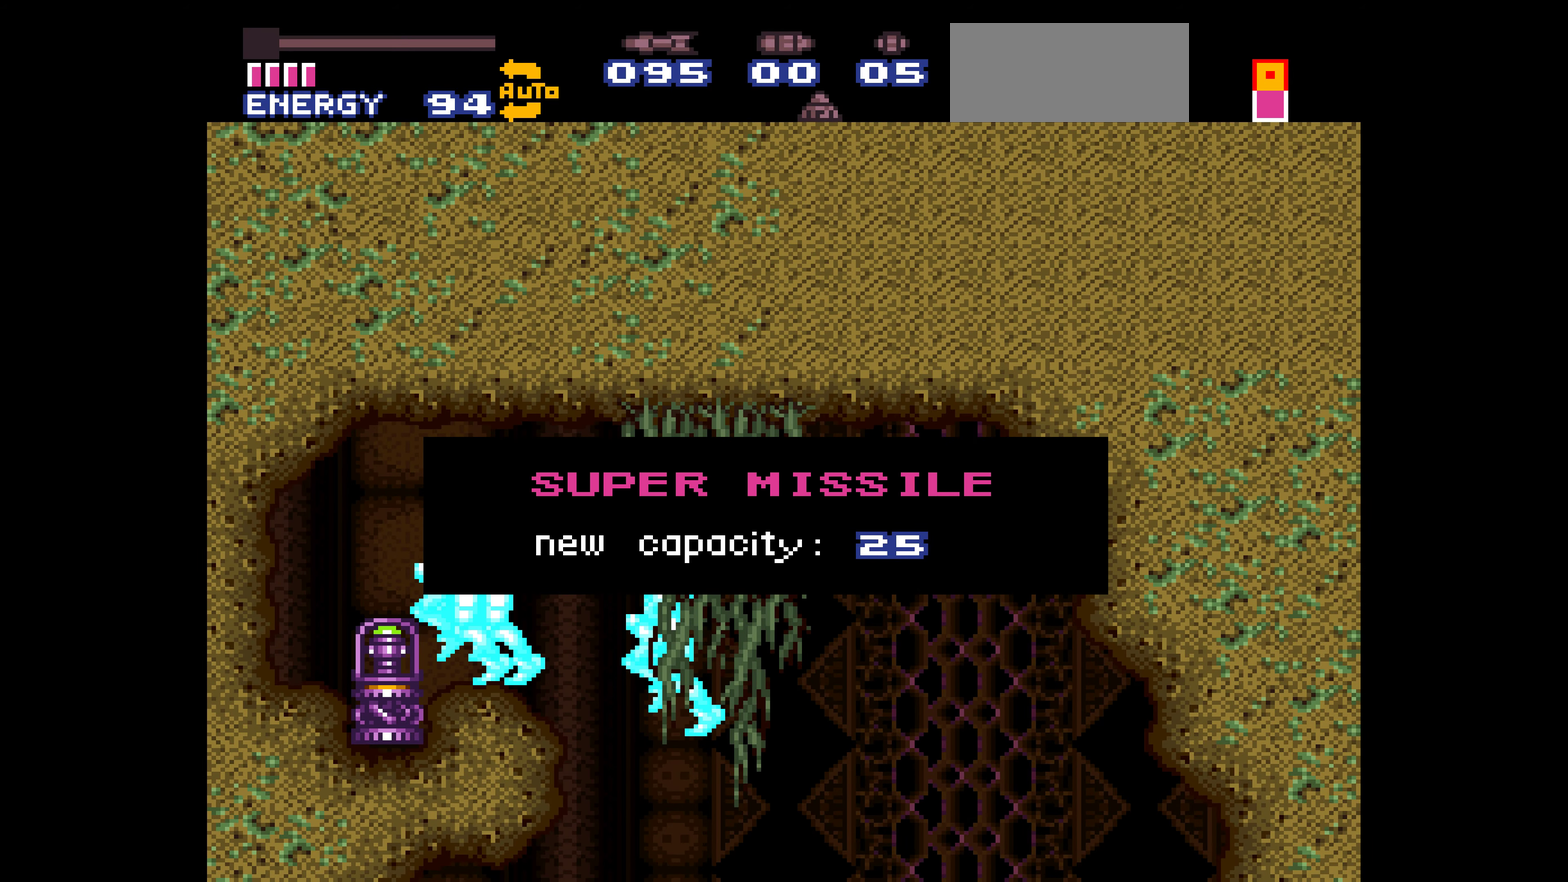
{"buttons": ["B", "DPAD_RIGHT"], "events": [[350, "DPAD_DOWN", "down"], [350, "DPAD_LEFT", "up"], [367, "DPAD_DOWN", "up"], [367, "DPAD_RIGHT", "down"]]}
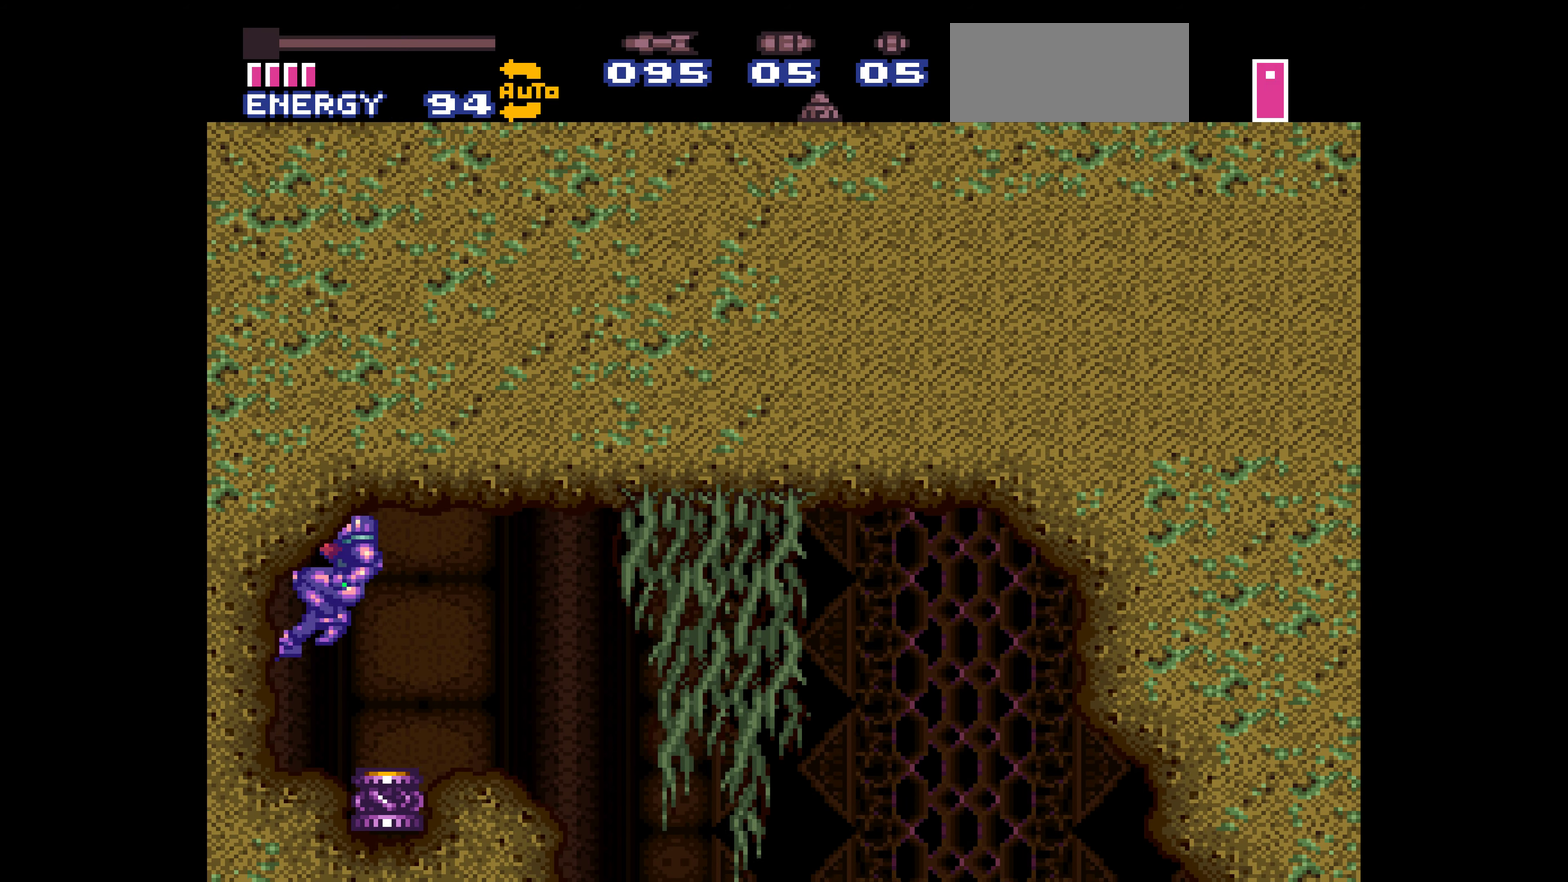
{"buttons": ["B", "DPAD_RIGHT"]}
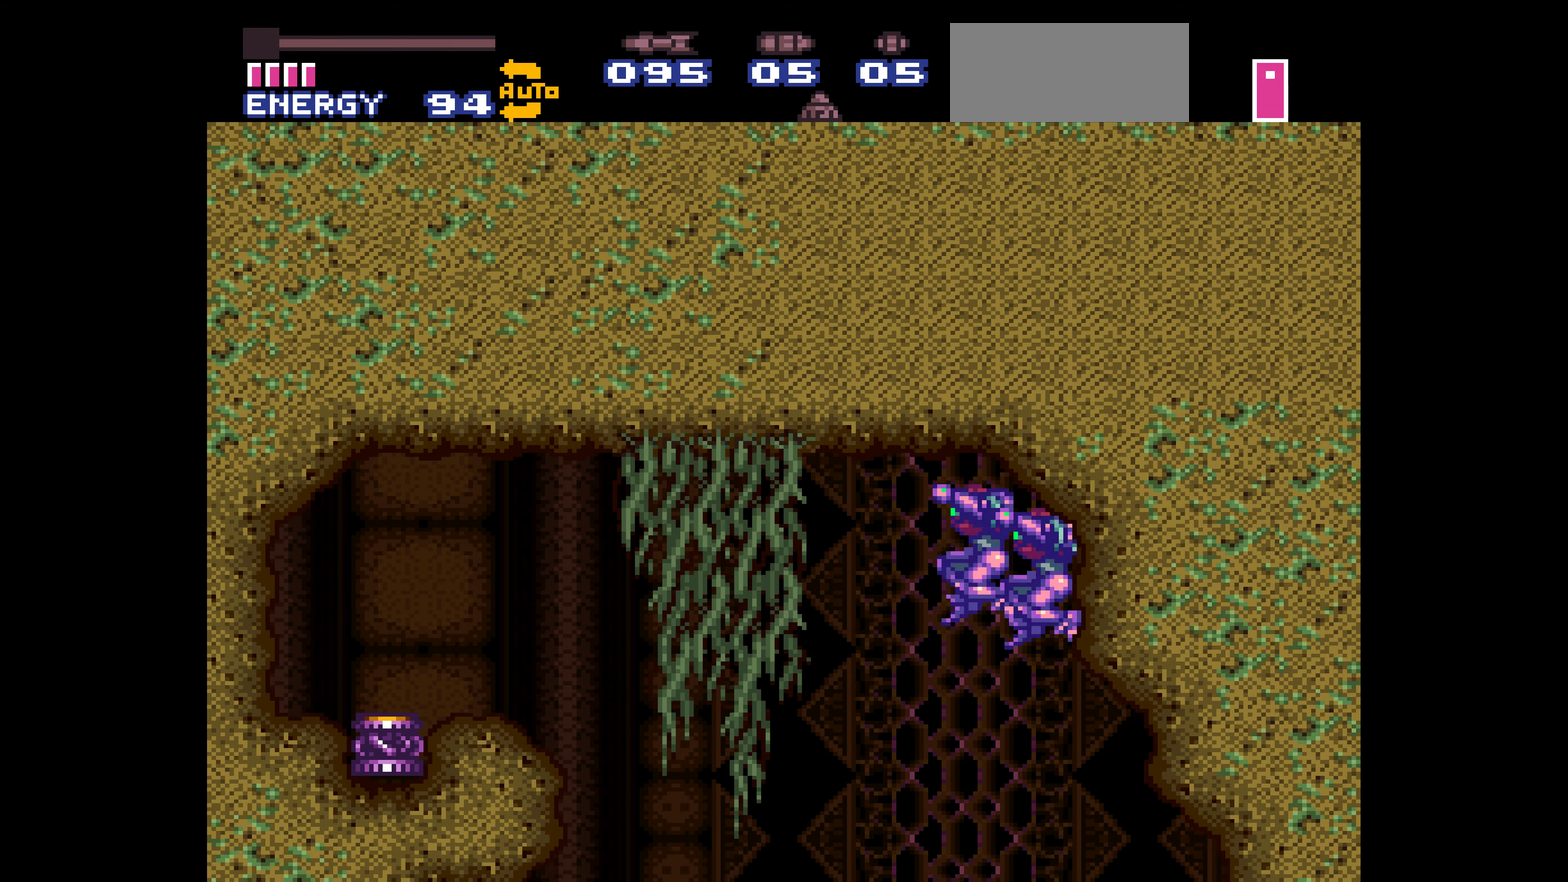
{"buttons": ["B", "DPAD_RIGHT"]}